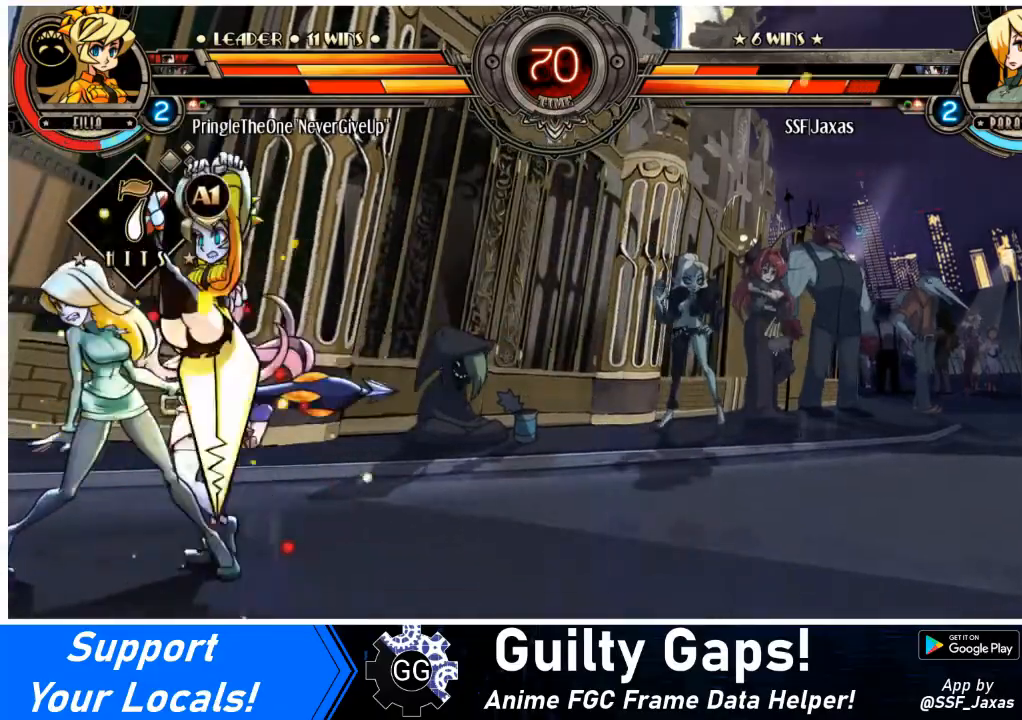
Gameplay with a controller (arcade stick); each line is a JSON object with the inputs held at the frame after it. "events" lists button and stick changes between this image and that frame as [ms after this image, input, new state], when the widget could be followed in between. Not read: L3 R3 other_buttons.
{"buttons": ["DPAD_DOWN", "DPAD_LEFT"], "events": [[167, "DPAD_DOWN", "up"], [367, "DPAD_DOWN", "down"], [367, "SQUARE", "down"], [367, "TRIANGLE", "down"], [467, "SQUARE", "up"], [467, "TRIANGLE", "up"]]}
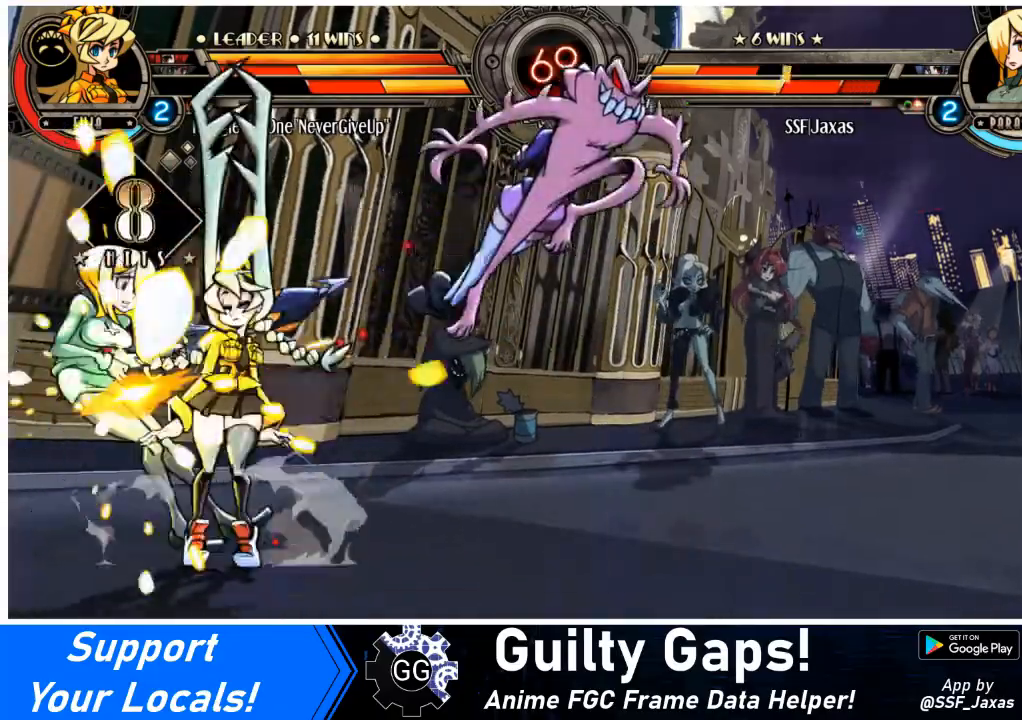
{"buttons": ["DPAD_LEFT"], "events": [[401, "DPAD_DOWN", "up"]]}
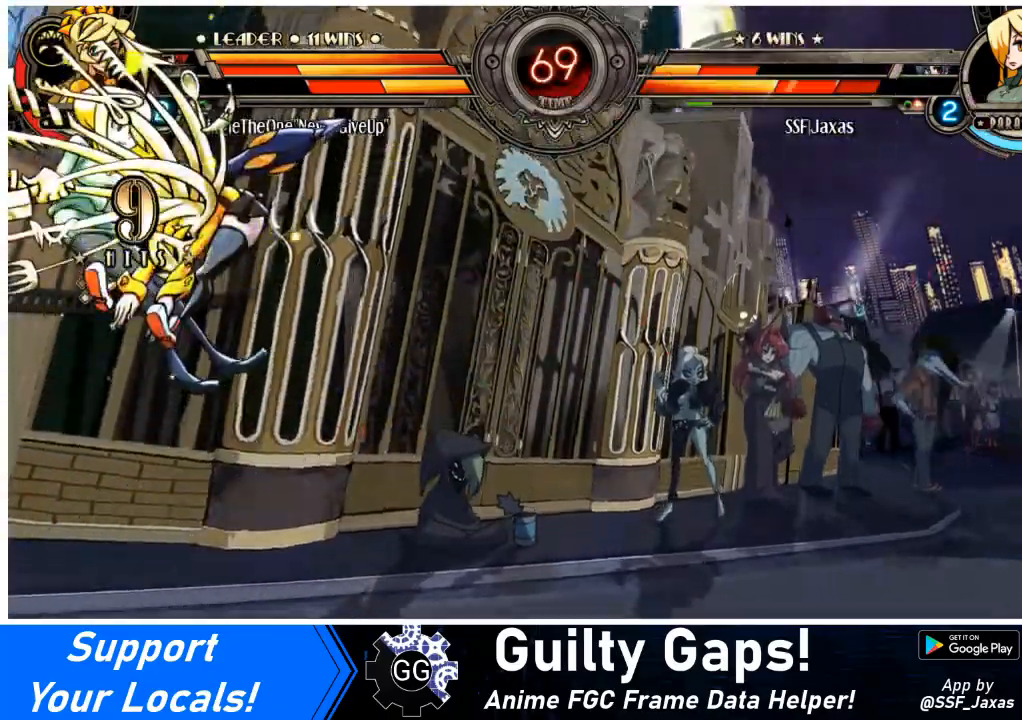
{"buttons": ["DPAD_LEFT"], "events": [[300, "SQUARE", "down"], [300, "TRIANGLE", "down"], [400, "TRIANGLE", "up"], [434, "SQUARE", "up"]]}
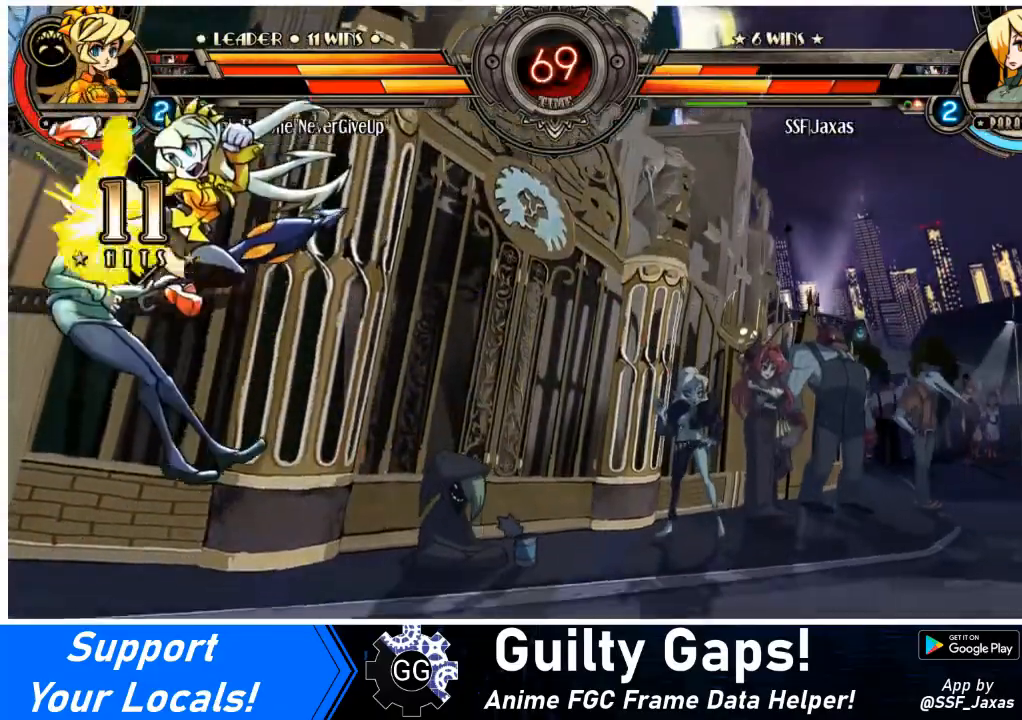
{"buttons": ["DPAD_LEFT"], "events": [[401, "SQUARE", "down"], [401, "TRIANGLE", "down"], [501, "SQUARE", "up"], [501, "TRIANGLE", "up"]]}
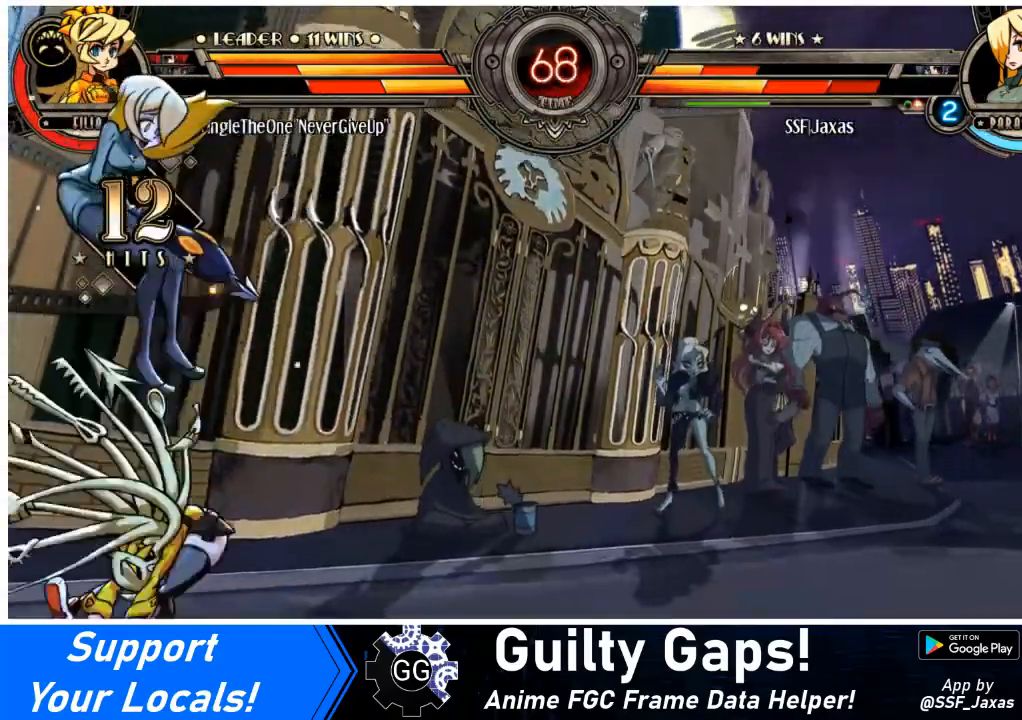
{"buttons": ["DPAD_DOWN", "DPAD_LEFT"], "events": [[33, "DPAD_DOWN", "down"], [267, "DPAD_DOWN", "up"], [400, "DPAD_DOWN", "down"]]}
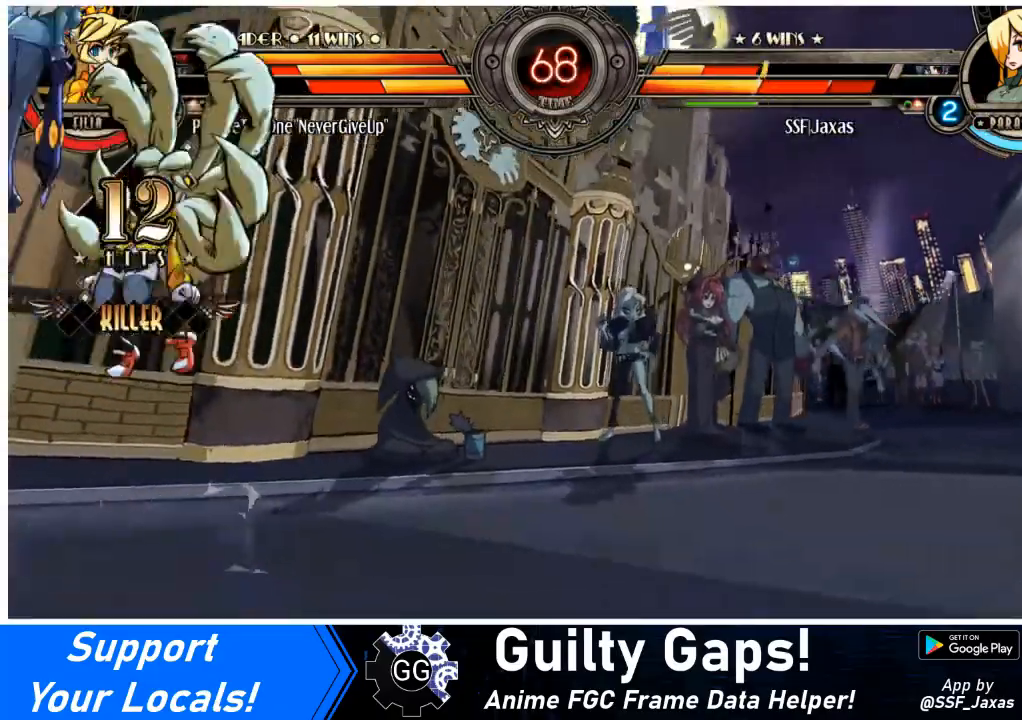
{"buttons": ["DPAD_LEFT"], "events": [[67, "DPAD_DOWN", "up"], [234, "SQUARE", "down"], [234, "TRIANGLE", "down"], [334, "TRIANGLE", "up"], [367, "SQUARE", "up"]]}
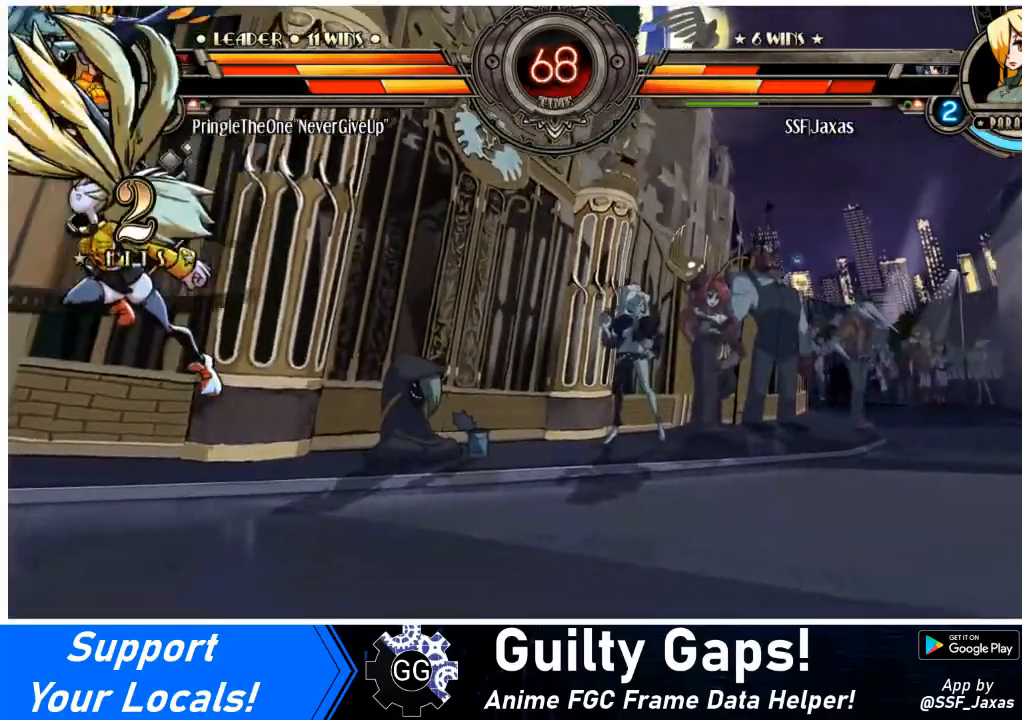
{"buttons": ["SQUARE", "DPAD_DOWN", "DPAD_LEFT"], "events": [[134, "SQUARE", "down"], [201, "TRIANGLE", "down"], [267, "SQUARE", "up"], [301, "TRIANGLE", "up"], [501, "DPAD_DOWN", "down"], [501, "SQUARE", "down"]]}
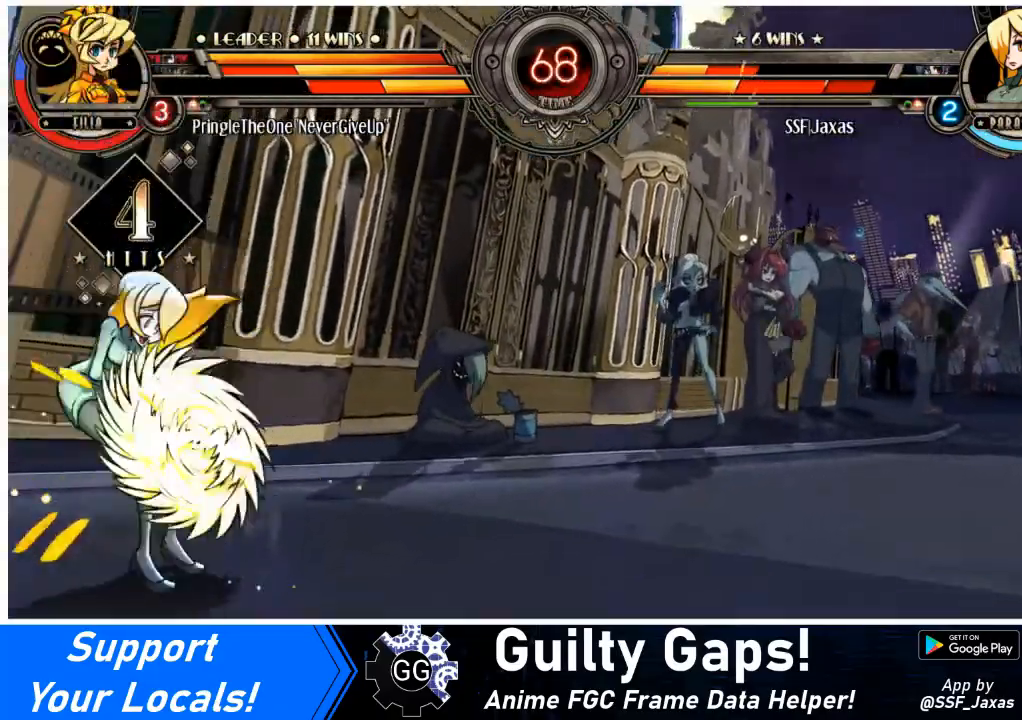
{"buttons": ["DPAD_LEFT"], "events": [[33, "TRIANGLE", "down"], [167, "SQUARE", "up"], [167, "TRIANGLE", "up"], [200, "DPAD_DOWN", "up"], [334, "SQUARE", "down"], [367, "TRIANGLE", "down"], [467, "SQUARE", "up"], [467, "TRIANGLE", "up"]]}
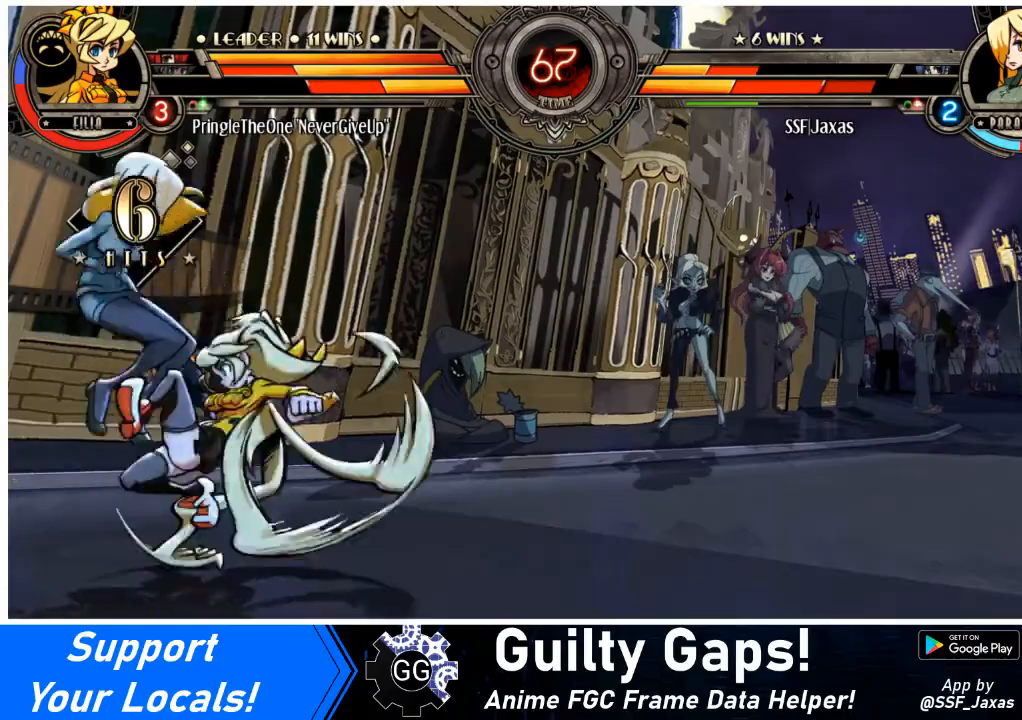
{"buttons": ["DPAD_LEFT"], "events": [[67, "DPAD_DOWN", "down"], [201, "DPAD_DOWN", "up"]]}
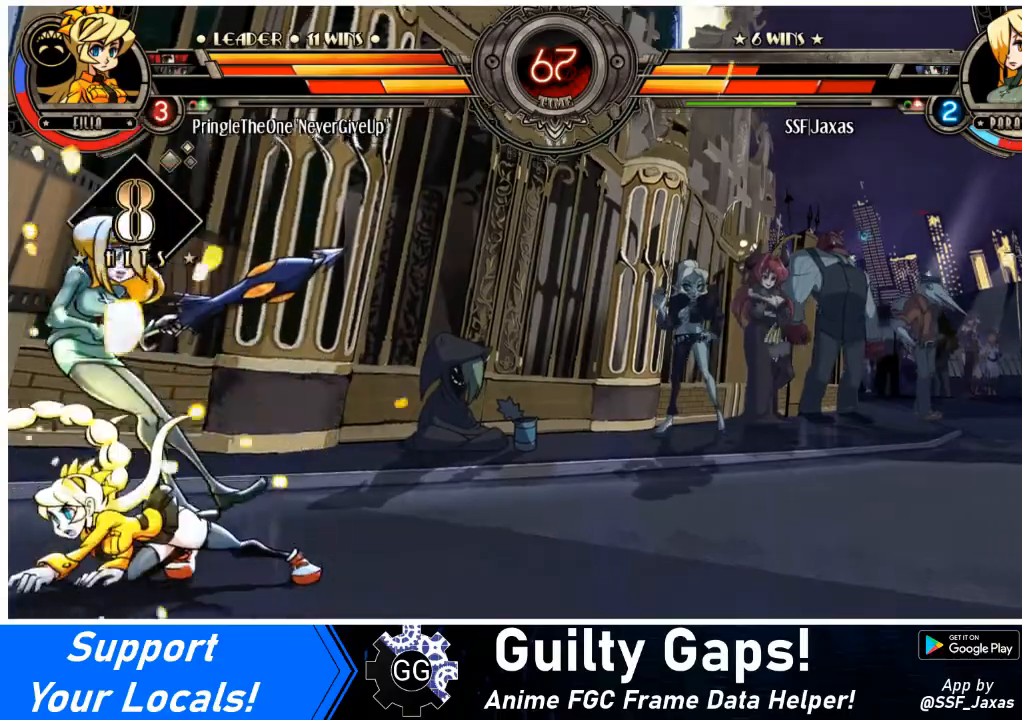
{"buttons": ["TRIANGLE", "DPAD_DOWN", "DPAD_LEFT"], "events": [[133, "DPAD_DOWN", "down"], [367, "SQUARE", "down"], [367, "TRIANGLE", "down"], [500, "SQUARE", "up"]]}
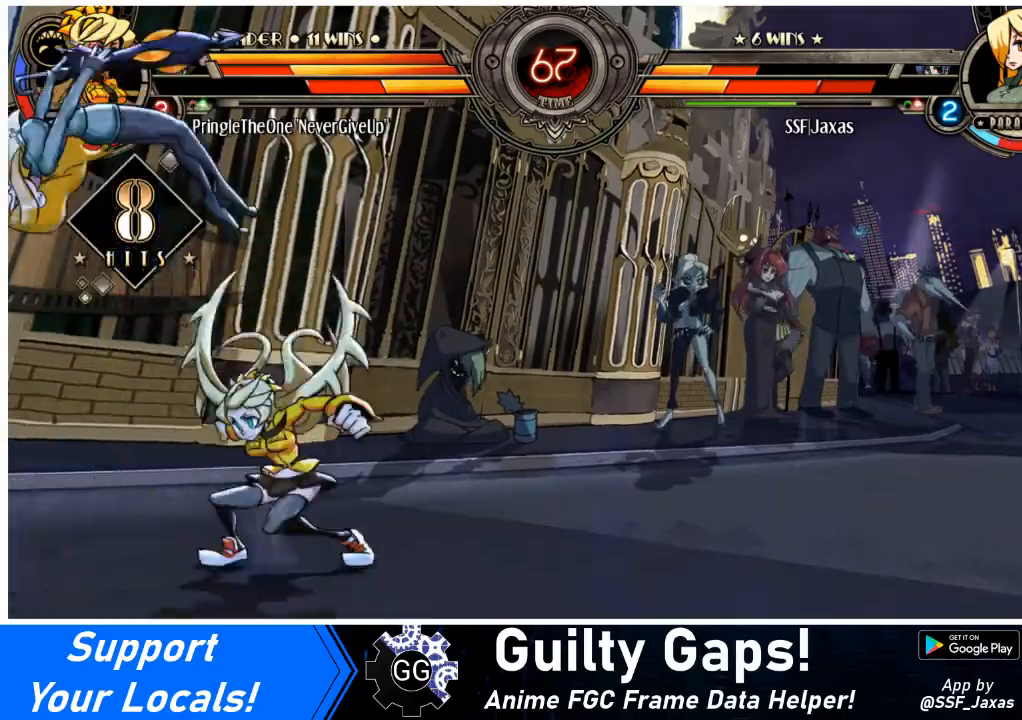
{"buttons": ["DPAD_LEFT"], "events": [[34, "TRIANGLE", "up"], [67, "DPAD_DOWN", "up"], [301, "DPAD_DOWN", "down"], [334, "SQUARE", "down"], [334, "TRIANGLE", "down"], [468, "SQUARE", "up"], [468, "TRIANGLE", "up"], [501, "DPAD_DOWN", "up"]]}
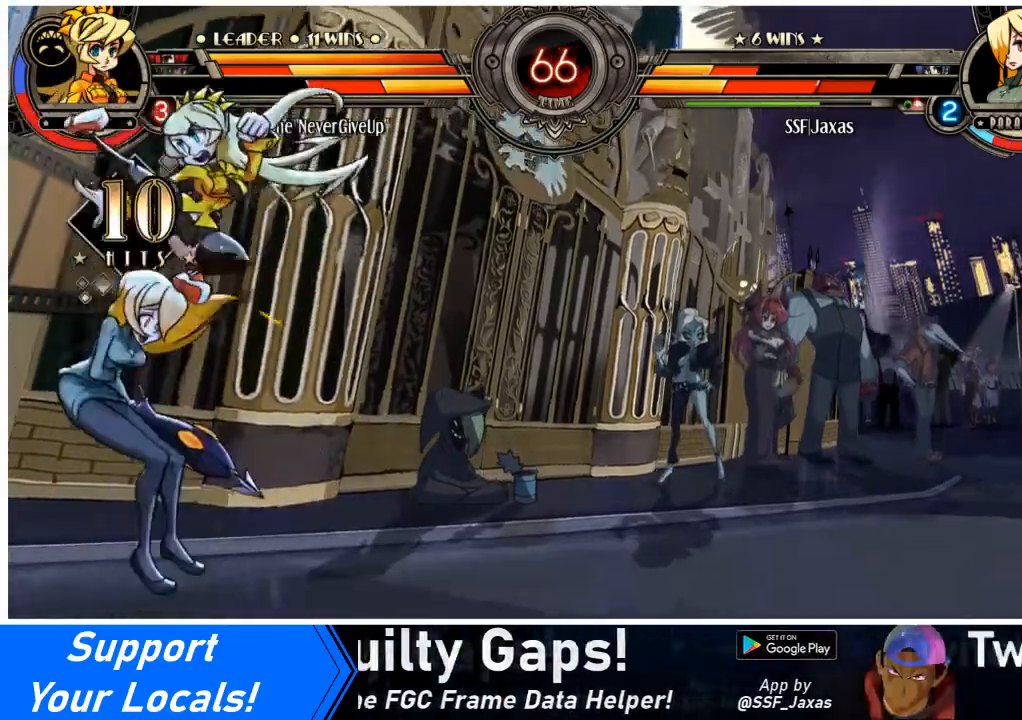
{"buttons": ["DPAD_LEFT"], "events": [[400, "SQUARE", "down"], [500, "SQUARE", "up"]]}
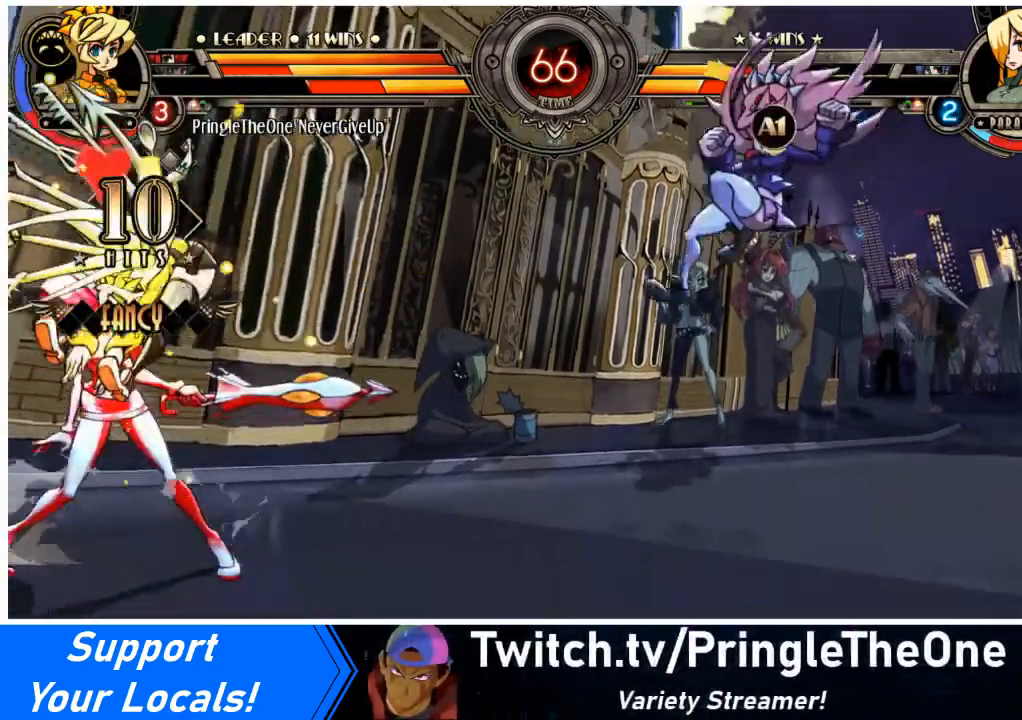
{"buttons": ["DPAD_DOWN", "DPAD_LEFT"], "events": [[101, "TRIANGLE", "down"], [234, "TRIANGLE", "up"], [267, "DPAD_DOWN", "down"], [468, "SQUARE", "down"], [468, "TRIANGLE", "down"], [501, "SQUARE", "up"], [501, "TRIANGLE", "up"]]}
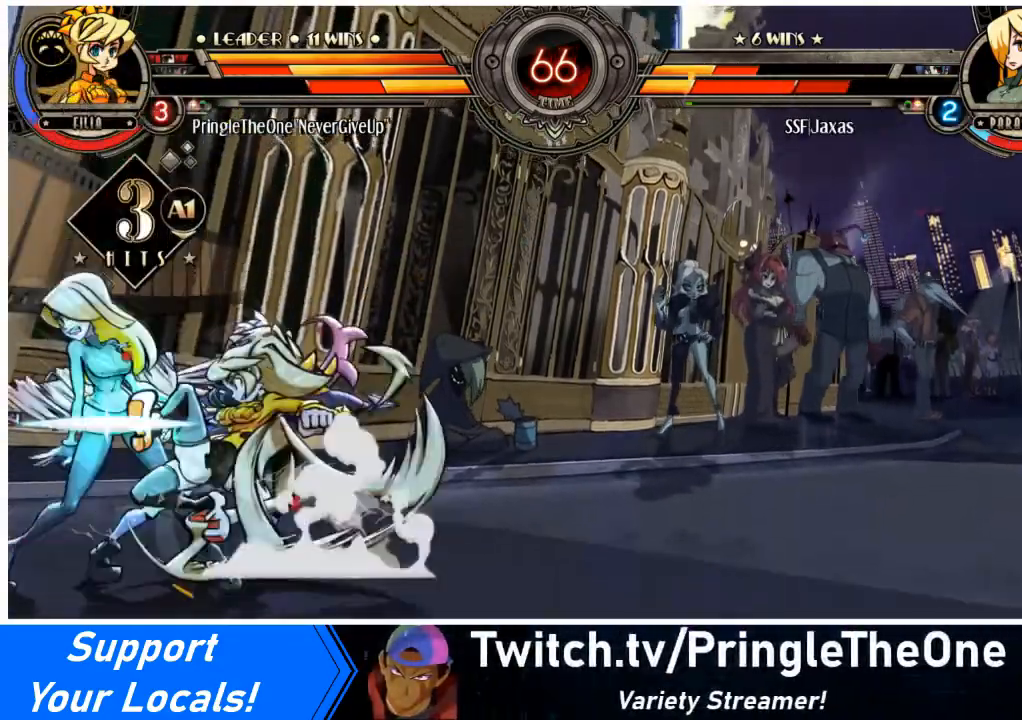
{"buttons": ["DPAD_DOWN", "DPAD_LEFT"], "events": []}
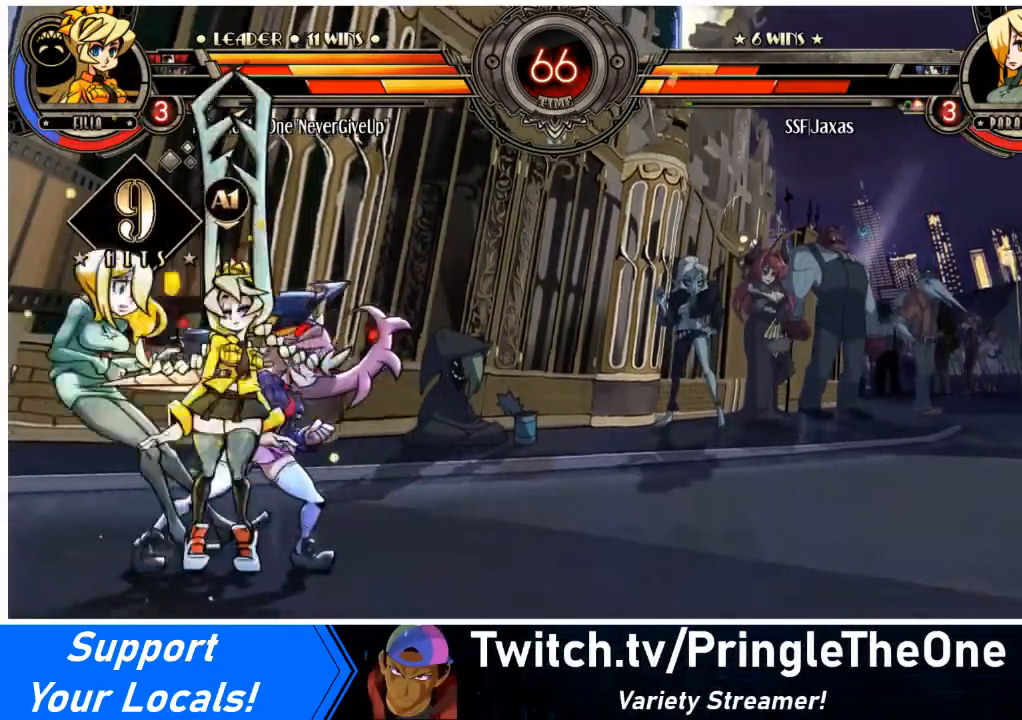
{"buttons": ["DPAD_LEFT"], "events": [[67, "SQUARE", "down"], [67, "TRIANGLE", "down"], [167, "SQUARE", "up"], [167, "TRIANGLE", "up"], [367, "DPAD_DOWN", "up"]]}
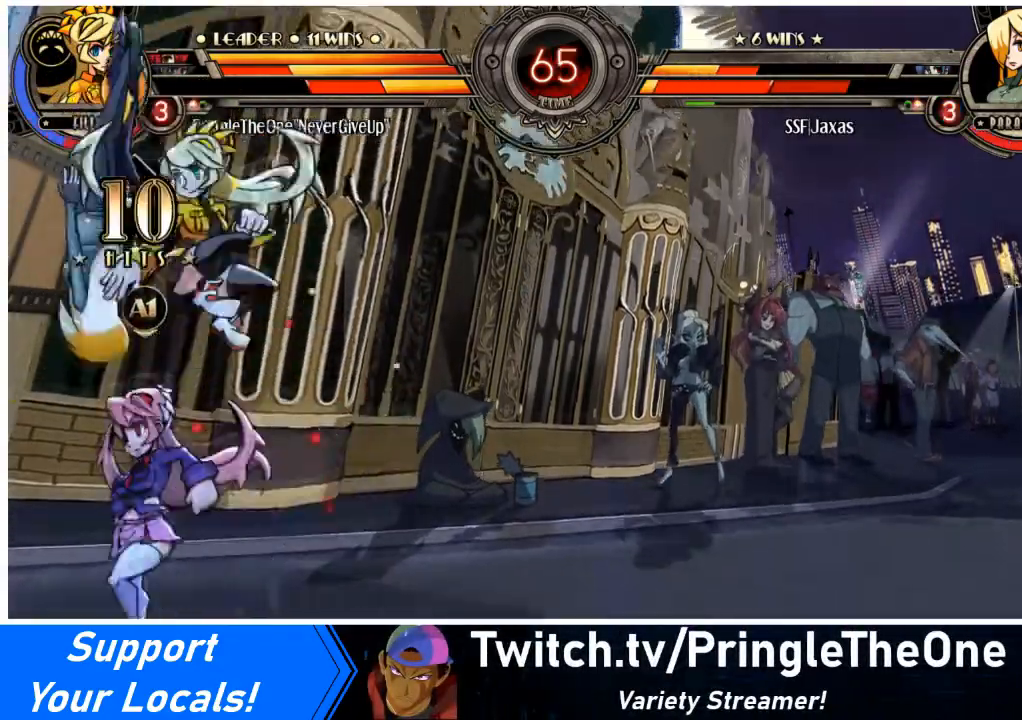
{"buttons": ["DPAD_LEFT"], "events": []}
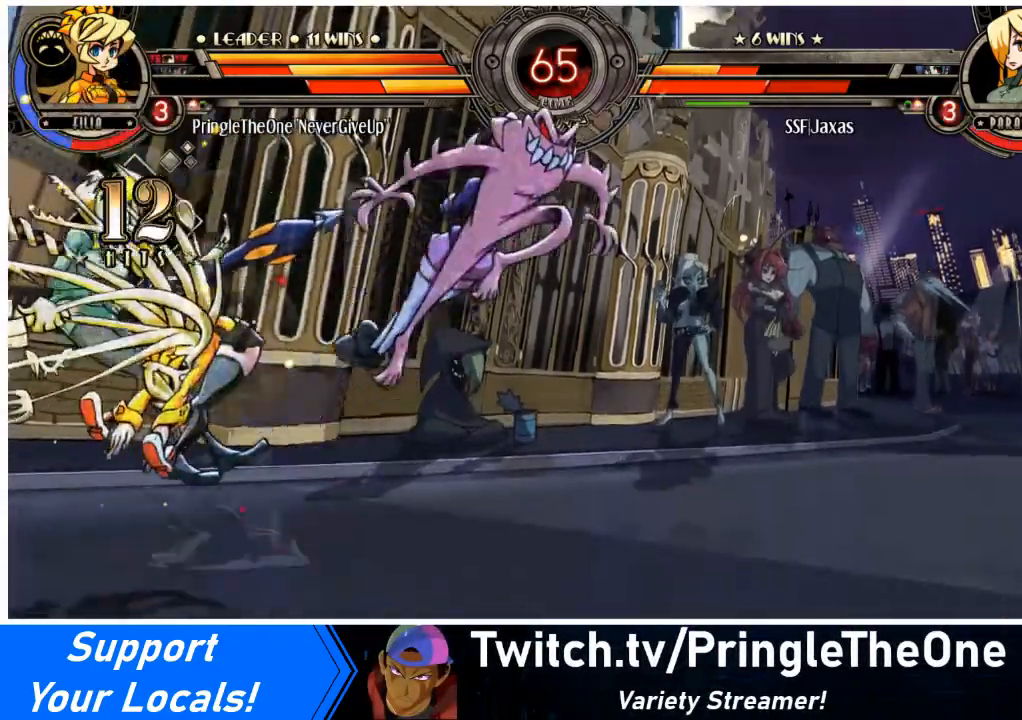
{"buttons": ["DPAD_DOWN", "DPAD_LEFT"], "events": [[34, "SQUARE", "down"], [167, "SQUARE", "up"], [401, "DPAD_DOWN", "down"]]}
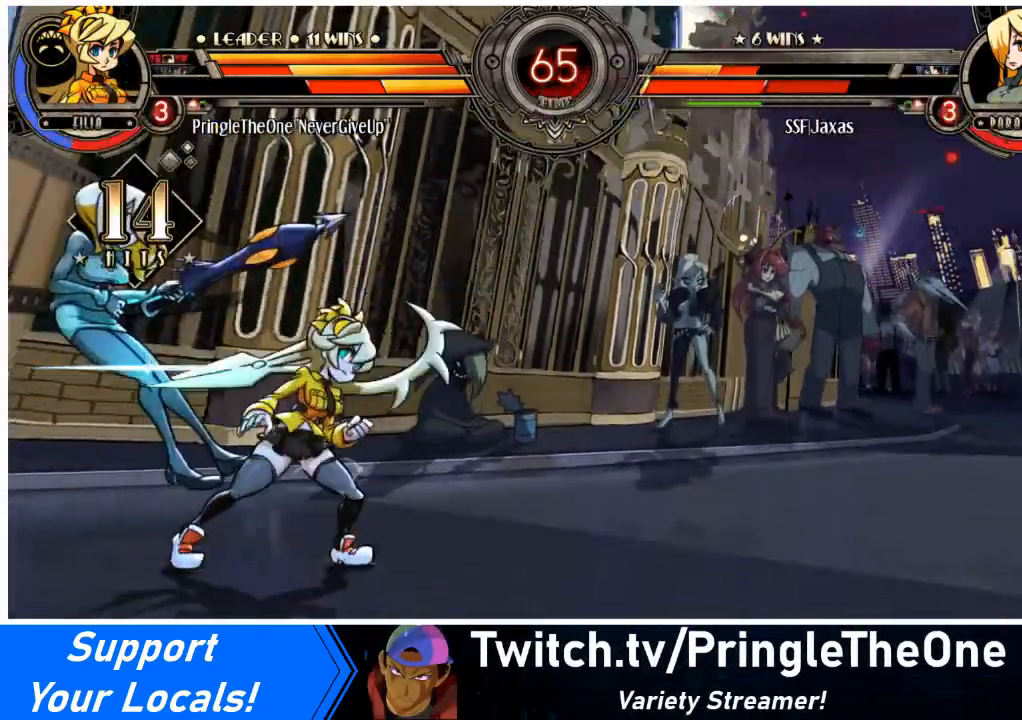
{"buttons": ["DPAD_DOWN", "DPAD_LEFT"], "events": []}
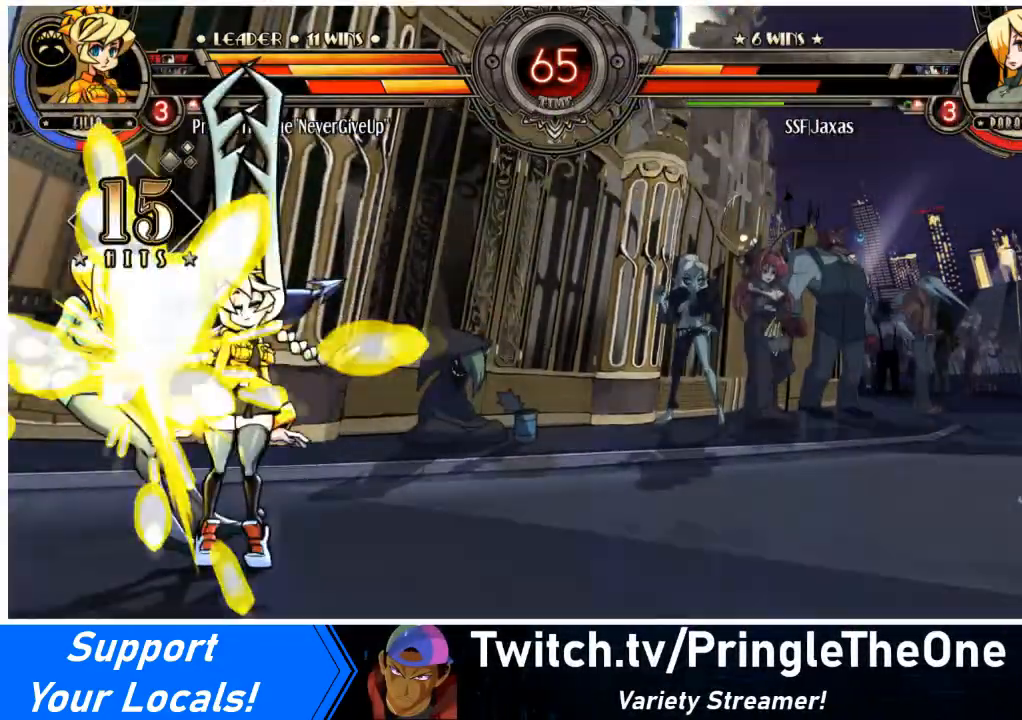
{"buttons": ["DPAD_LEFT"], "events": [[201, "DPAD_DOWN", "up"]]}
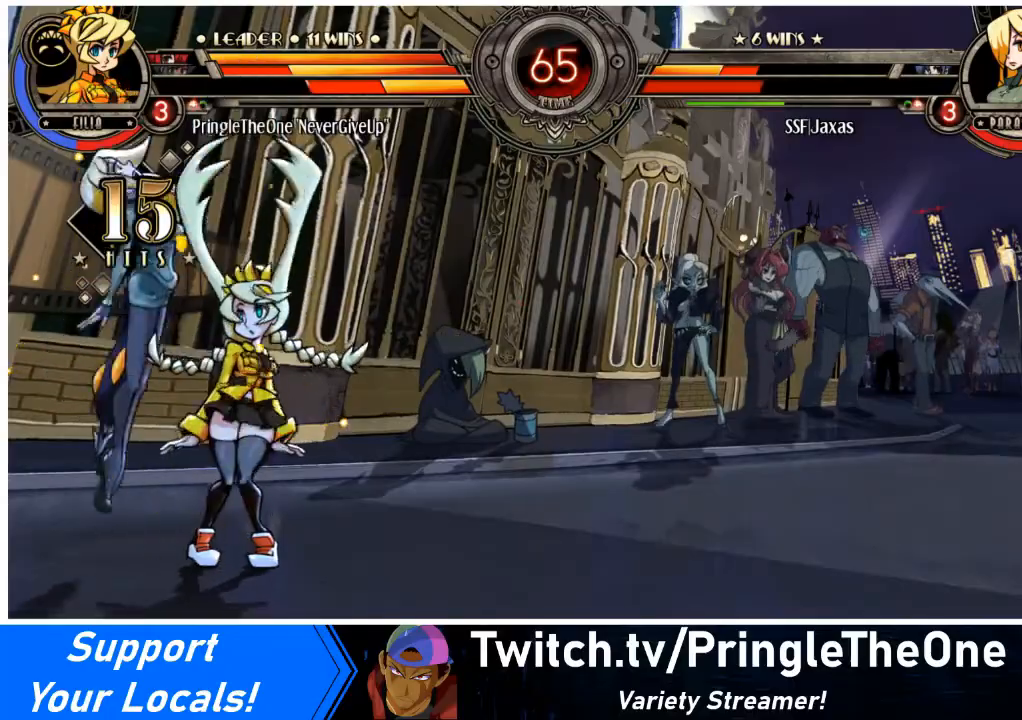
{"buttons": [], "events": [[267, "SQUARE", "down"], [434, "SQUARE", "up"], [467, "DPAD_LEFT", "up"]]}
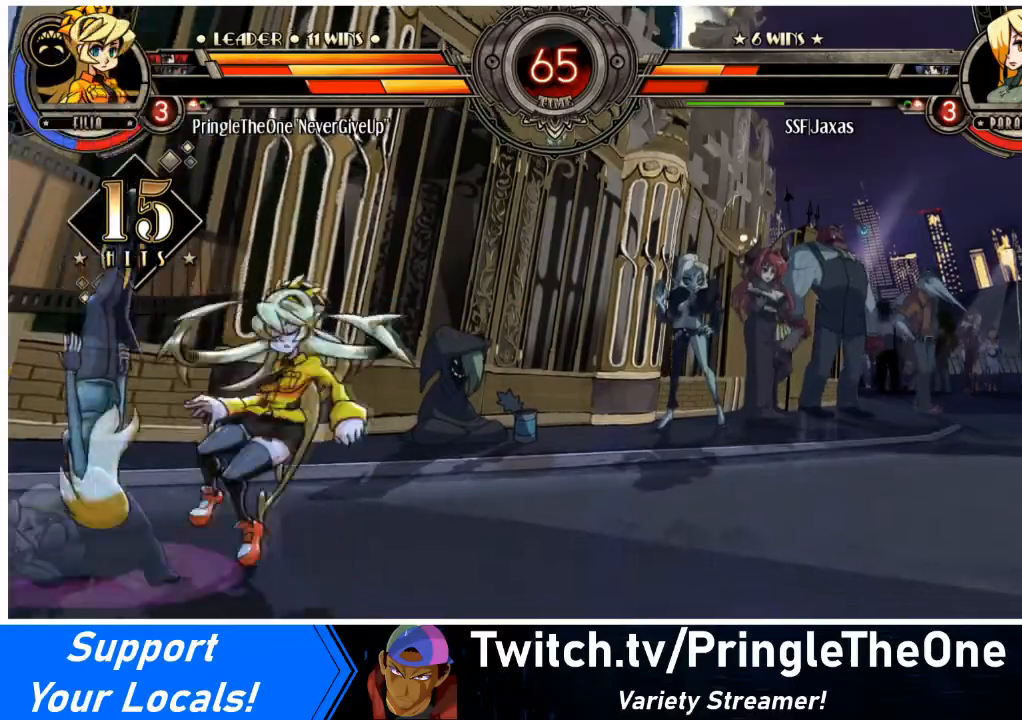
{"buttons": ["SQUARE", "DPAD_LEFT"], "events": [[34, "SQUARE", "down"], [201, "SQUARE", "up"], [367, "DPAD_LEFT", "down"], [401, "SQUARE", "down"]]}
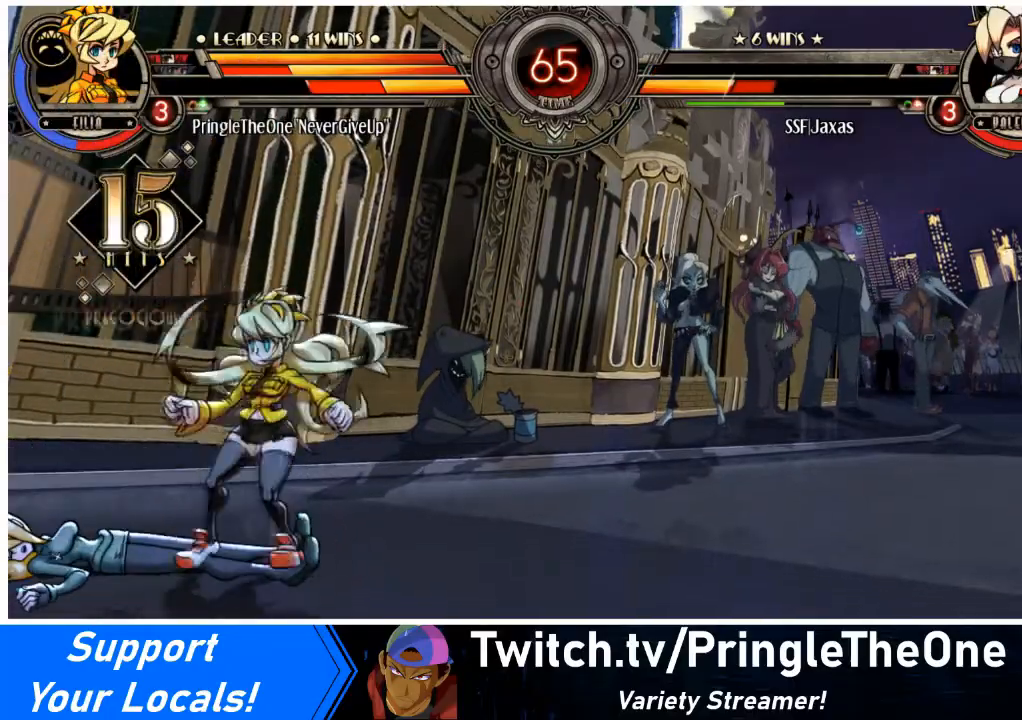
{"buttons": ["DPAD_LEFT"], "events": [[33, "SQUARE", "up"]]}
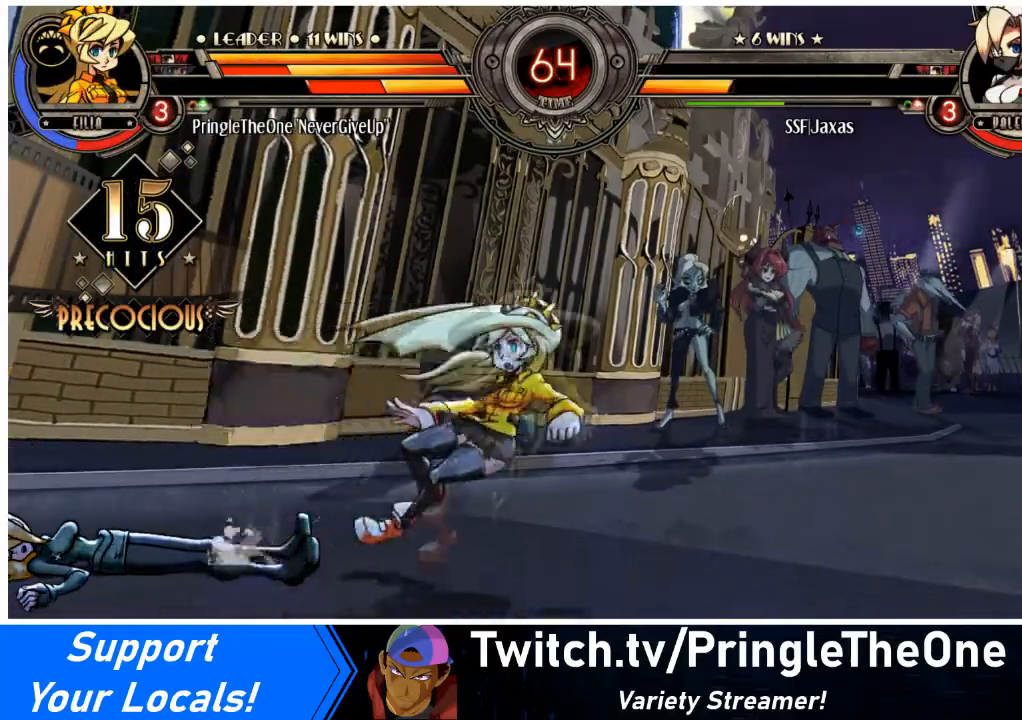
{"buttons": [], "events": [[34, "SQUARE", "down"], [167, "SQUARE", "up"], [201, "SQUARE", "down"], [301, "DPAD_LEFT", "up"], [334, "SQUARE", "up"], [367, "SQUARE", "down"], [501, "SQUARE", "up"]]}
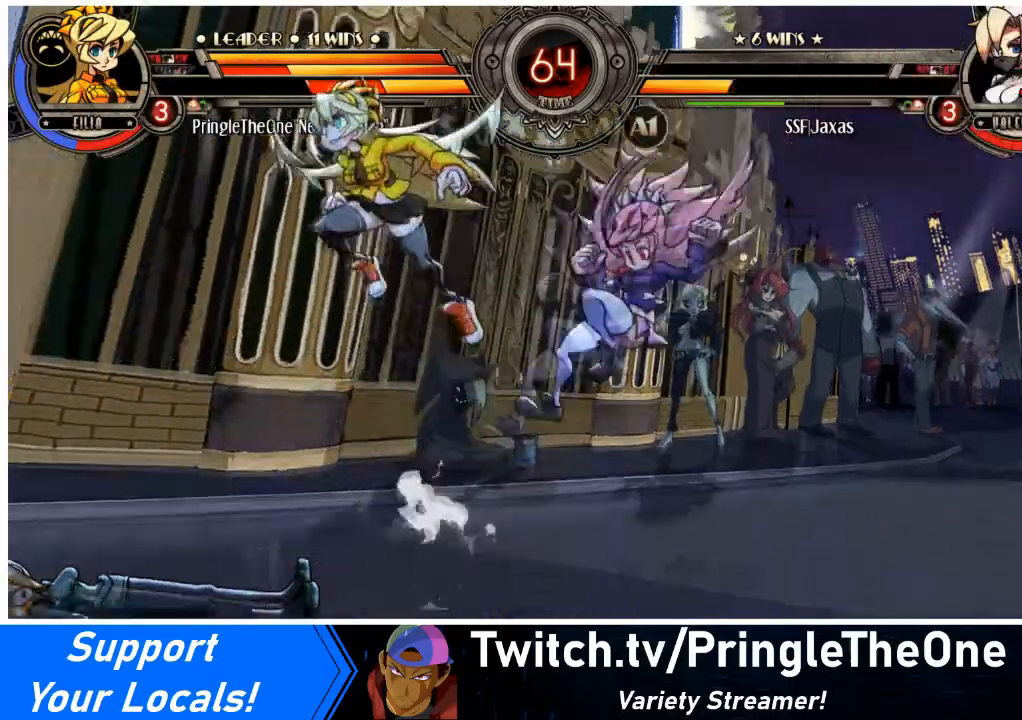
{"buttons": [], "events": [[33, "SQUARE", "down"], [133, "SQUARE", "up"], [200, "SQUARE", "down"], [300, "SQUARE", "up"], [367, "SQUARE", "down"], [500, "SQUARE", "up"]]}
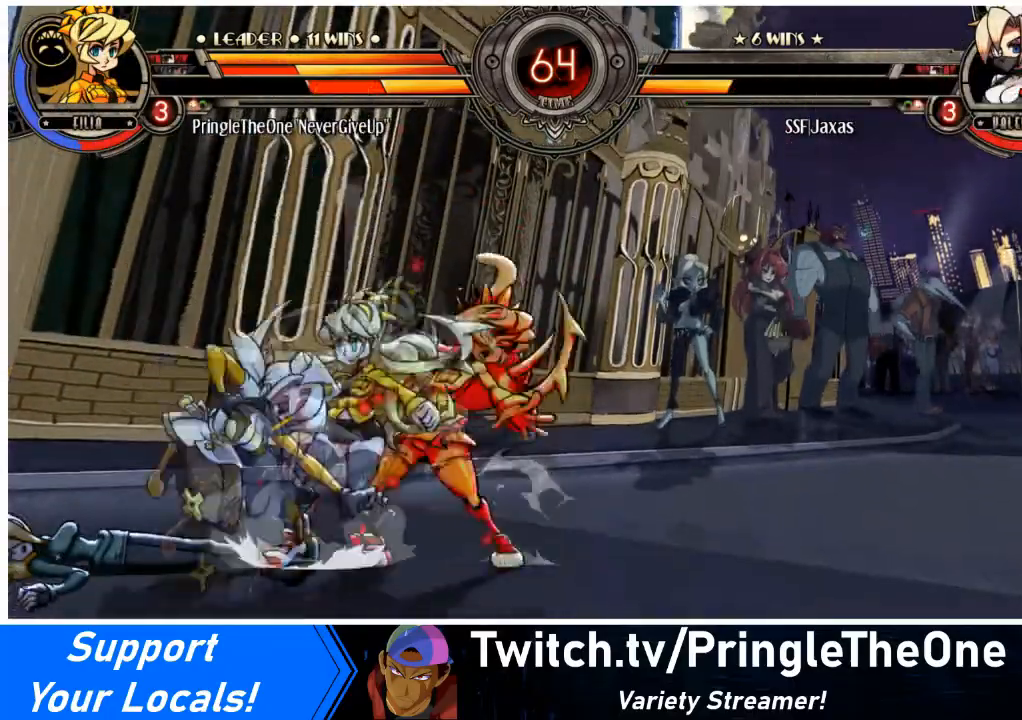
{"buttons": ["TRIANGLE"], "events": [[34, "SQUARE", "down"], [134, "SQUARE", "up"], [167, "TRIANGLE", "down"], [334, "TRIANGLE", "up"], [367, "TRIANGLE", "down"]]}
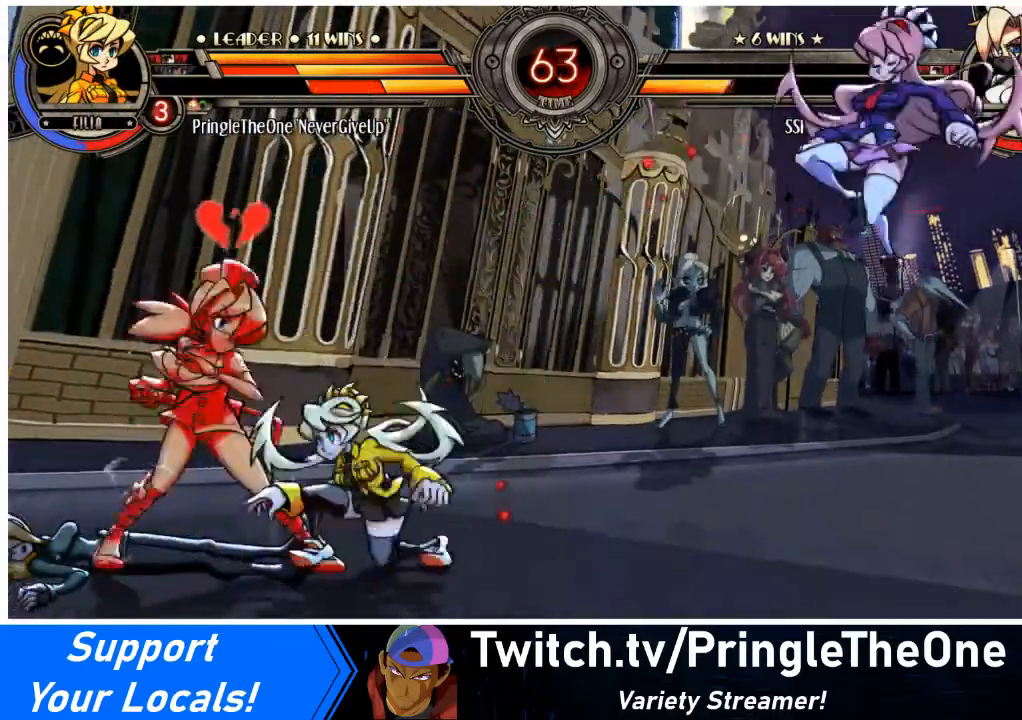
{"buttons": ["SQUARE", "TRIANGLE", "DPAD_LEFT"], "events": [[33, "TRIANGLE", "up"], [133, "DPAD_LEFT", "down"], [200, "DPAD_DOWN", "down"], [467, "DPAD_DOWN", "up"], [500, "SQUARE", "down"], [500, "TRIANGLE", "down"]]}
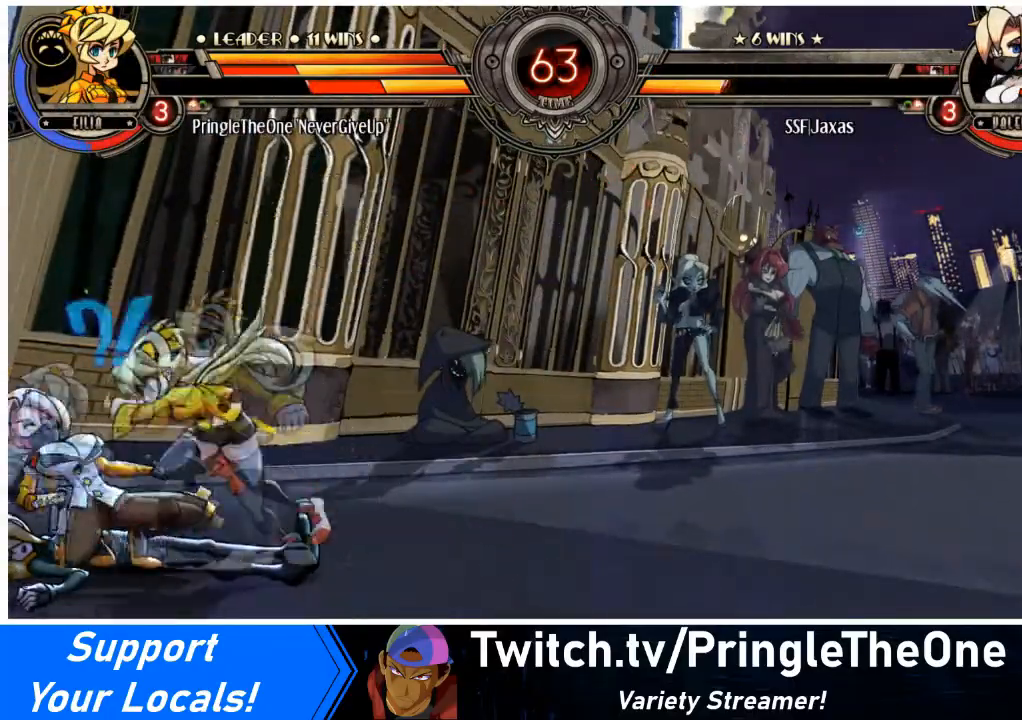
{"buttons": ["DPAD_DOWN", "DPAD_LEFT"], "events": [[134, "SQUARE", "up"], [134, "TRIANGLE", "up"], [234, "DPAD_DOWN", "down"]]}
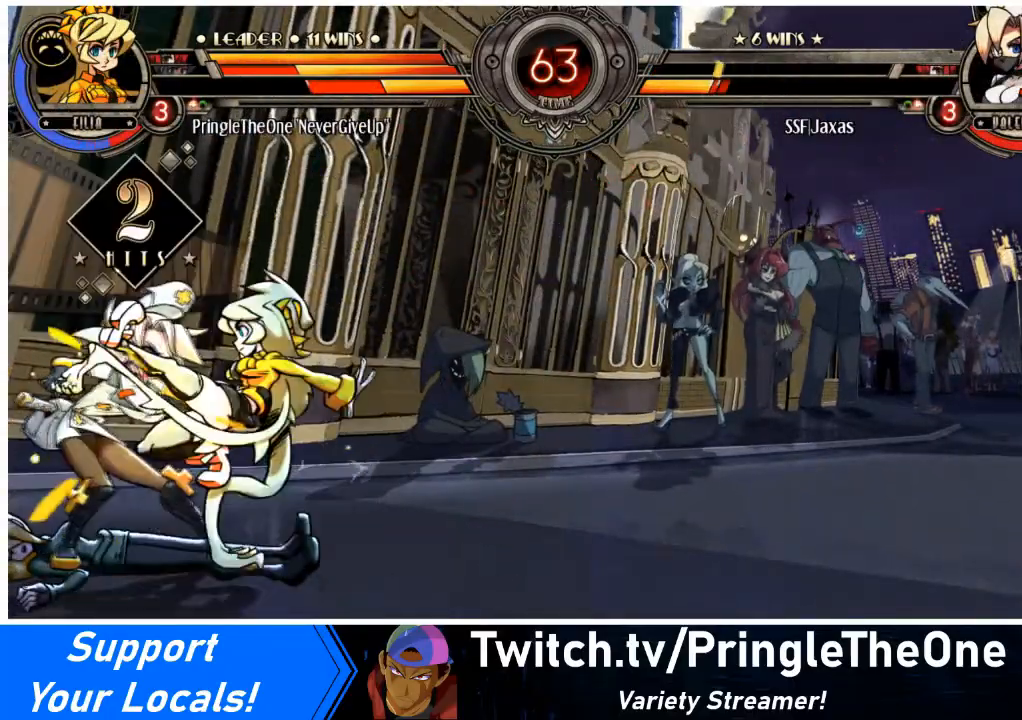
{"buttons": ["DPAD_LEFT"], "events": [[100, "SQUARE", "down"], [100, "TRIANGLE", "down"], [234, "TRIANGLE", "up"], [267, "DPAD_DOWN", "up"], [267, "SQUARE", "up"]]}
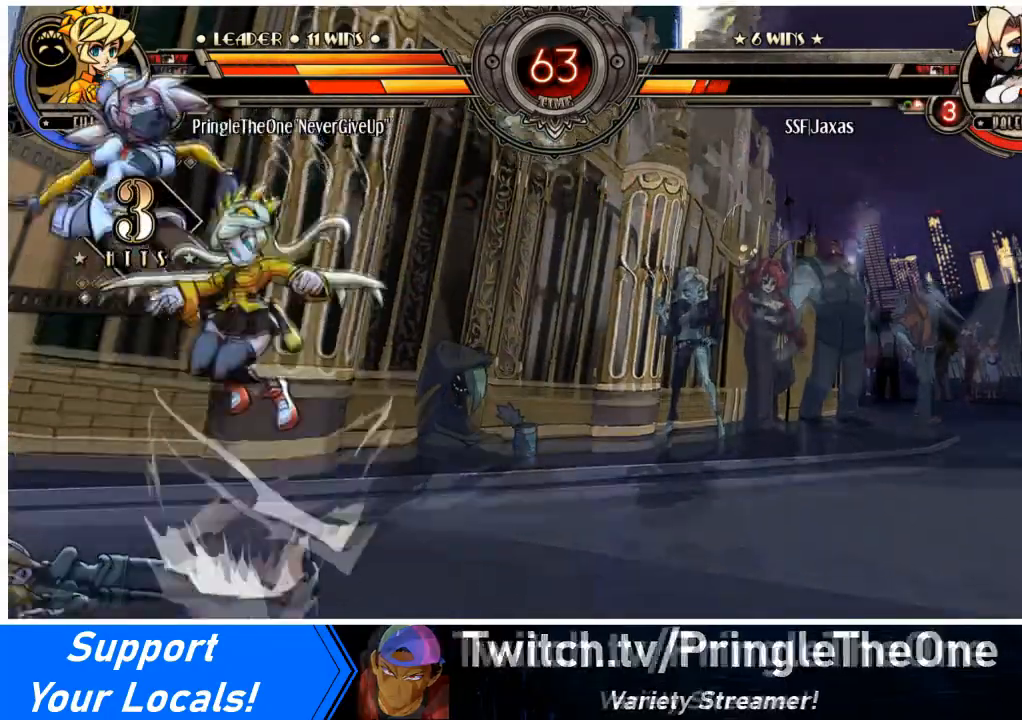
{"buttons": ["DPAD_LEFT"], "events": [[267, "SQUARE", "down"], [401, "SQUARE", "up"]]}